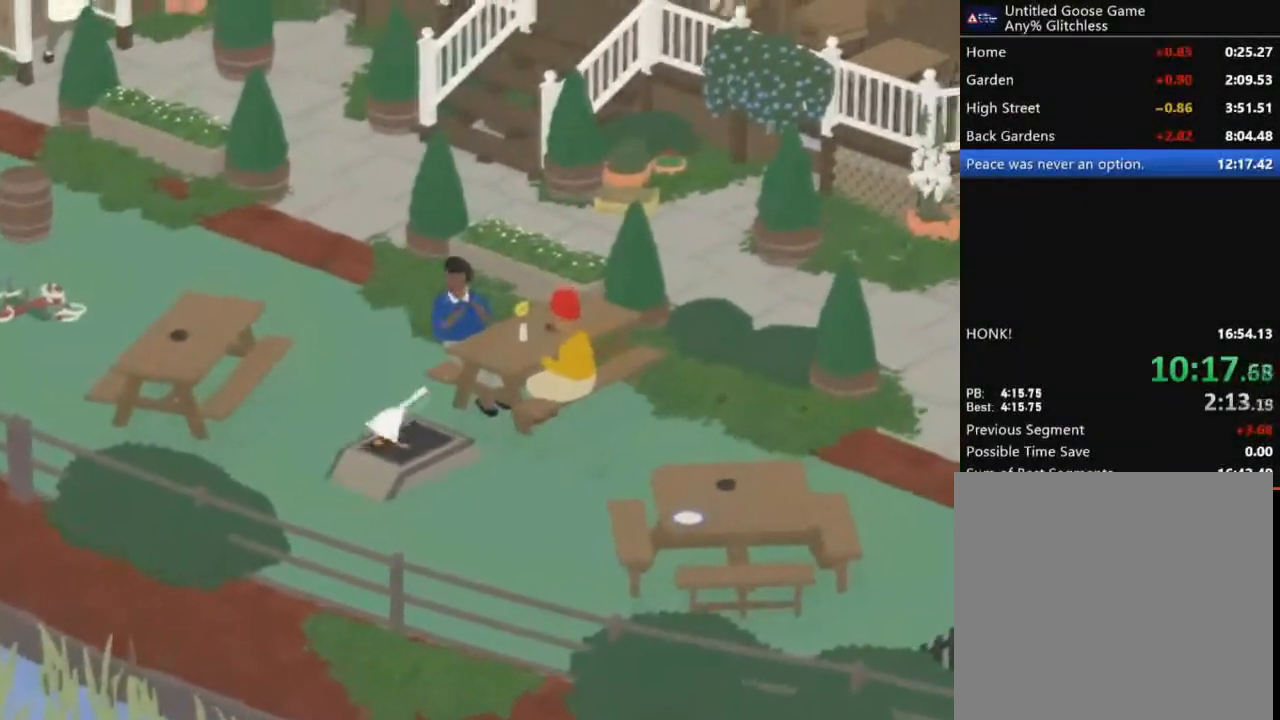
Gameplay with a controller (Xbox layout); each line is a JSON object with the inputs held at the frame after it. "button_events" lists button changes between this image and that frame as [ms after this image, input, new state], when the widget could be followed in between (sticks are given only as held states). Not read: L2 R2 R3 right_stick.
{"buttons": ["A"], "left_stick": "up-left", "button_events": [[233, "X", "up"]]}
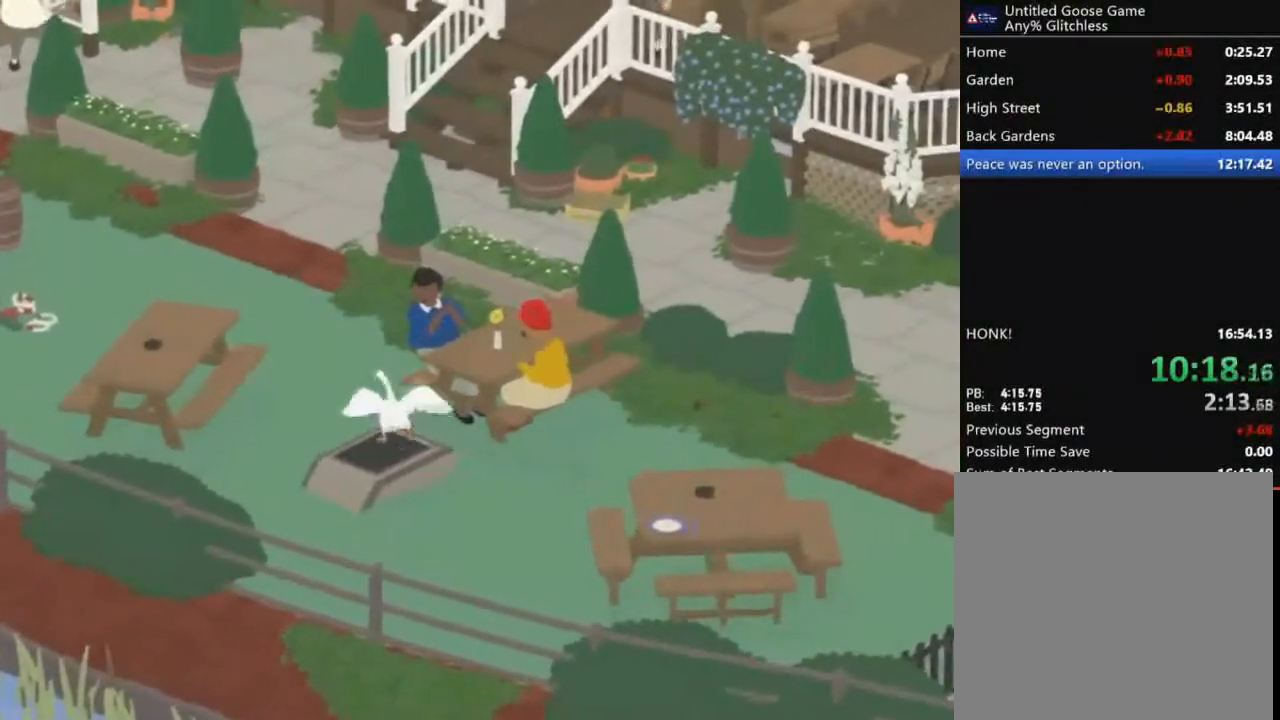
{"buttons": ["A"], "left_stick": "up", "button_events": [[34, "A", "up"], [134, "A", "down"]]}
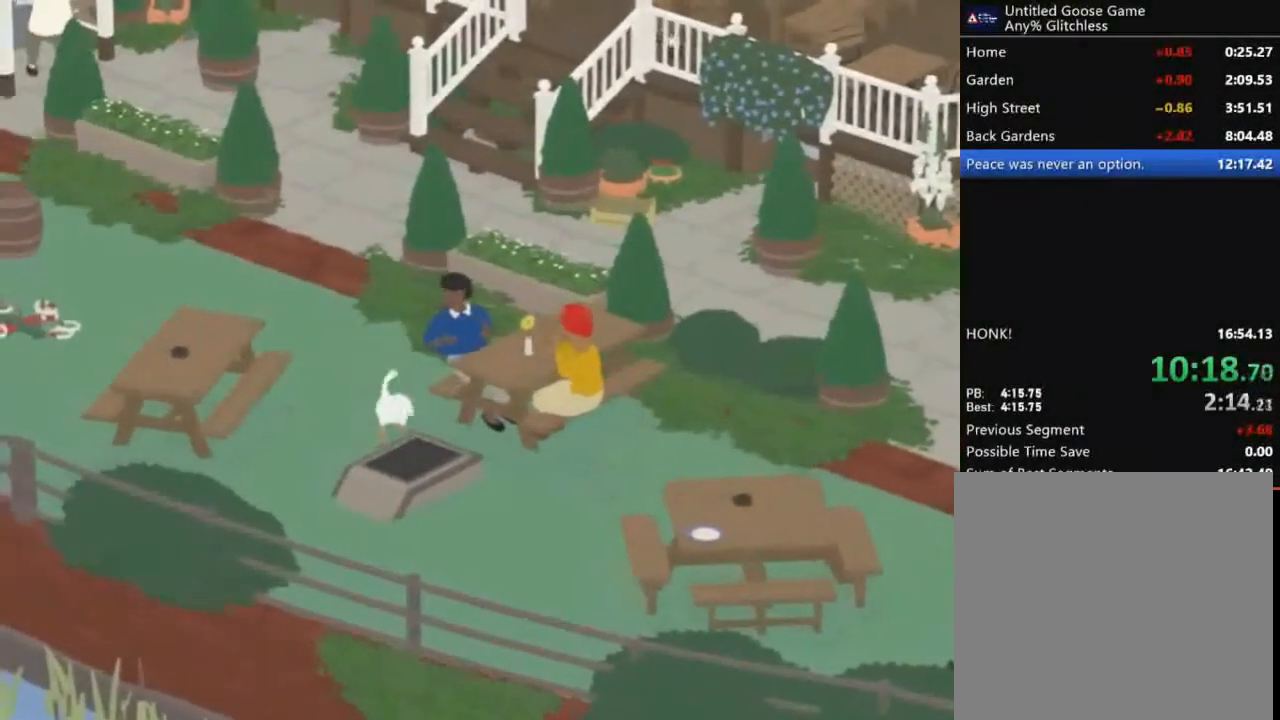
{"buttons": [], "left_stick": "center", "button_events": [[67, "A", "up"]]}
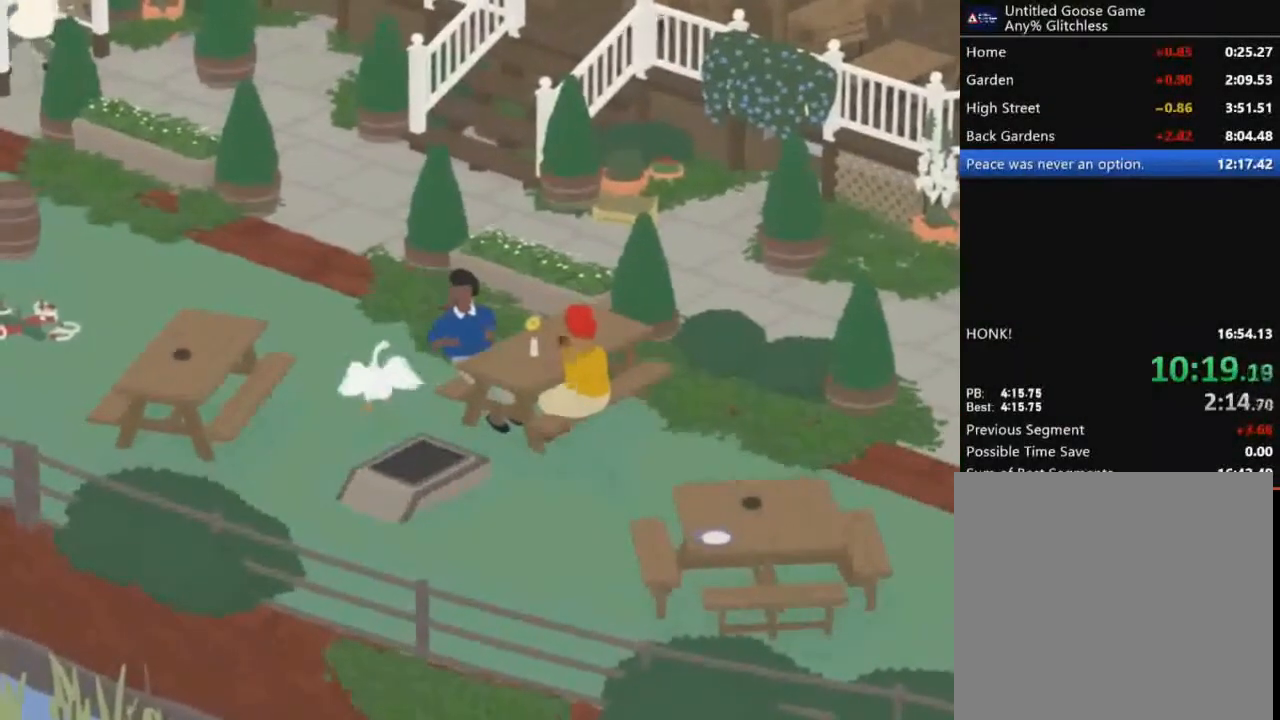
{"buttons": [], "left_stick": "up-left", "button_events": []}
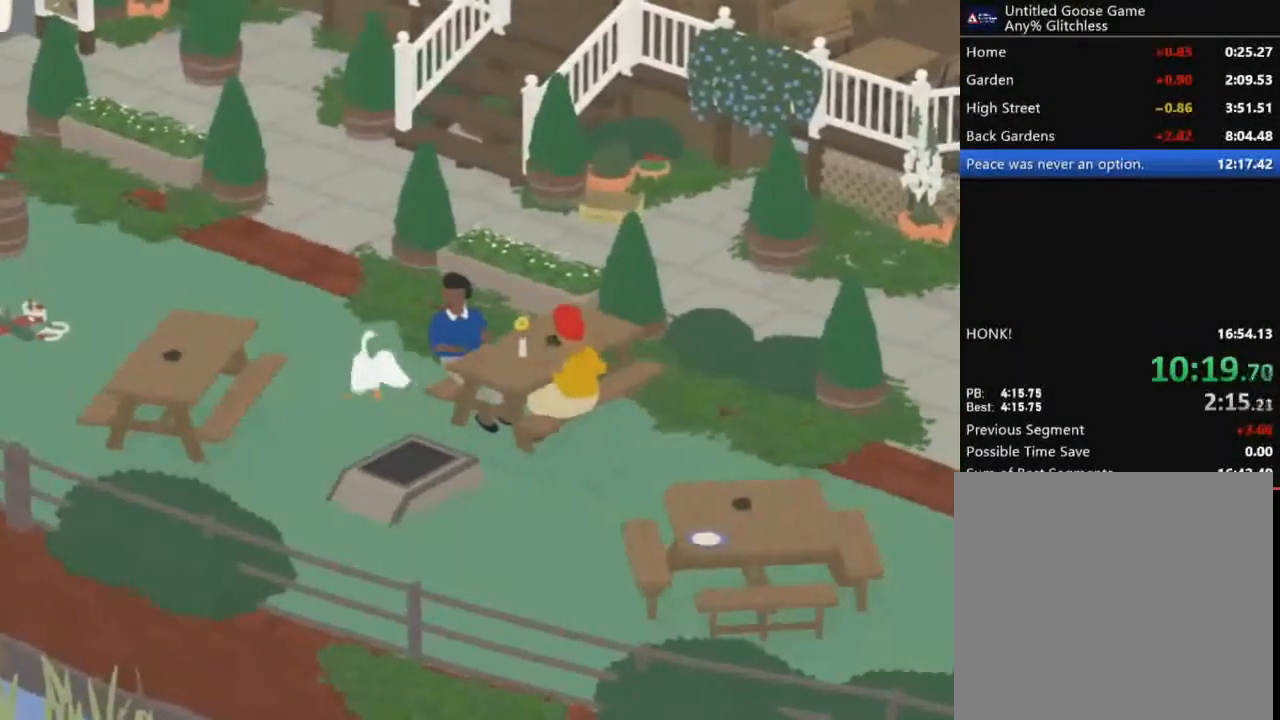
{"buttons": [], "left_stick": "center", "button_events": [[200, "A", "down"], [367, "A", "up"]]}
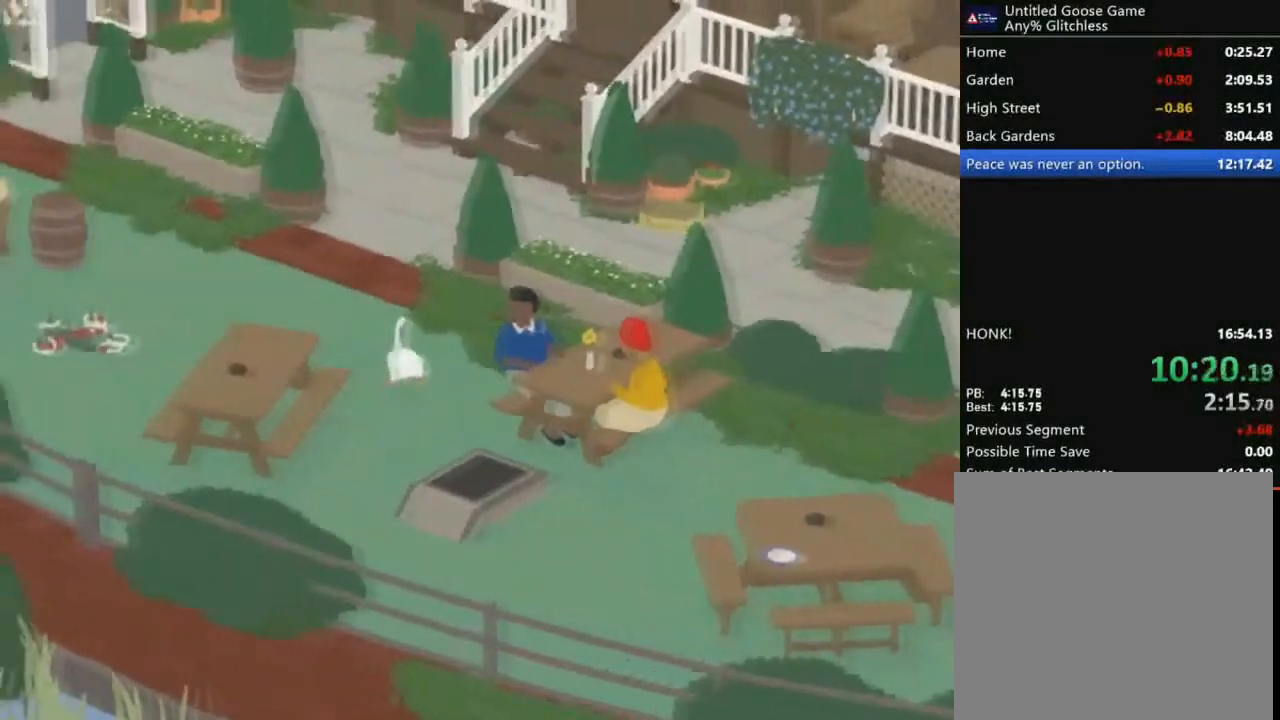
{"buttons": [], "left_stick": "center", "button_events": []}
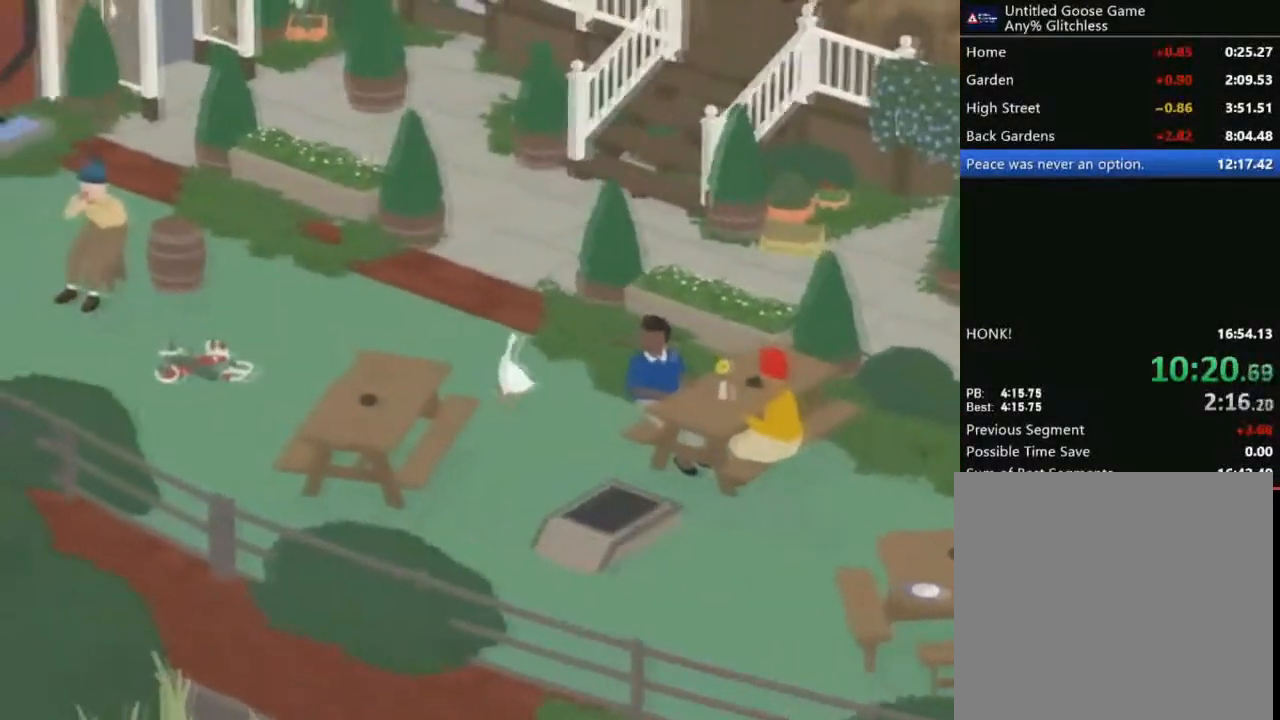
{"buttons": [], "left_stick": "center", "button_events": []}
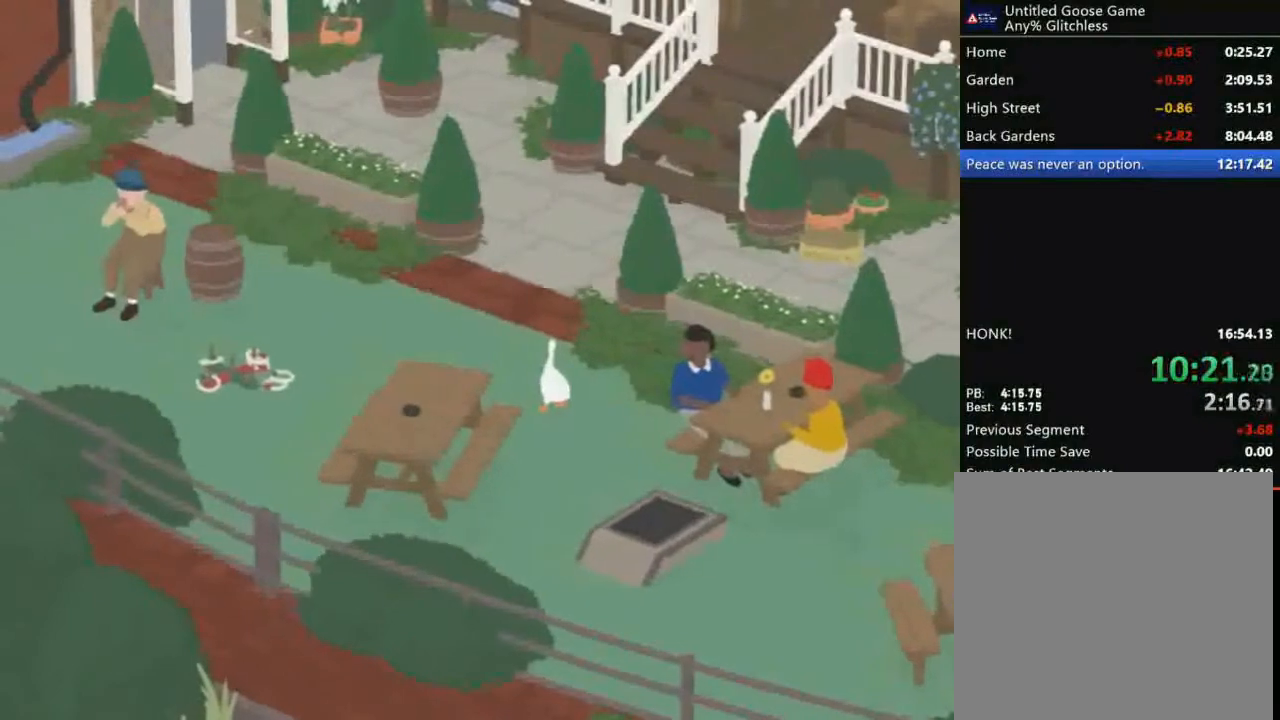
{"buttons": [], "left_stick": "center", "button_events": []}
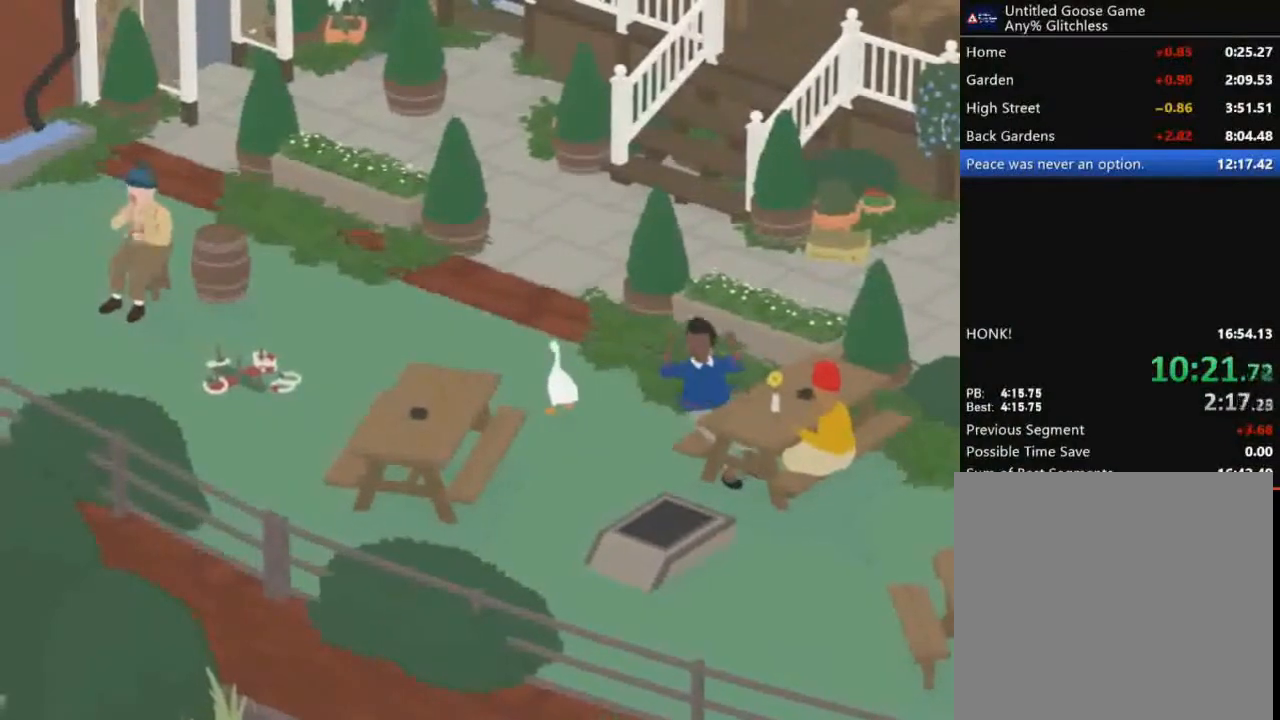
{"buttons": [], "left_stick": "up", "button_events": []}
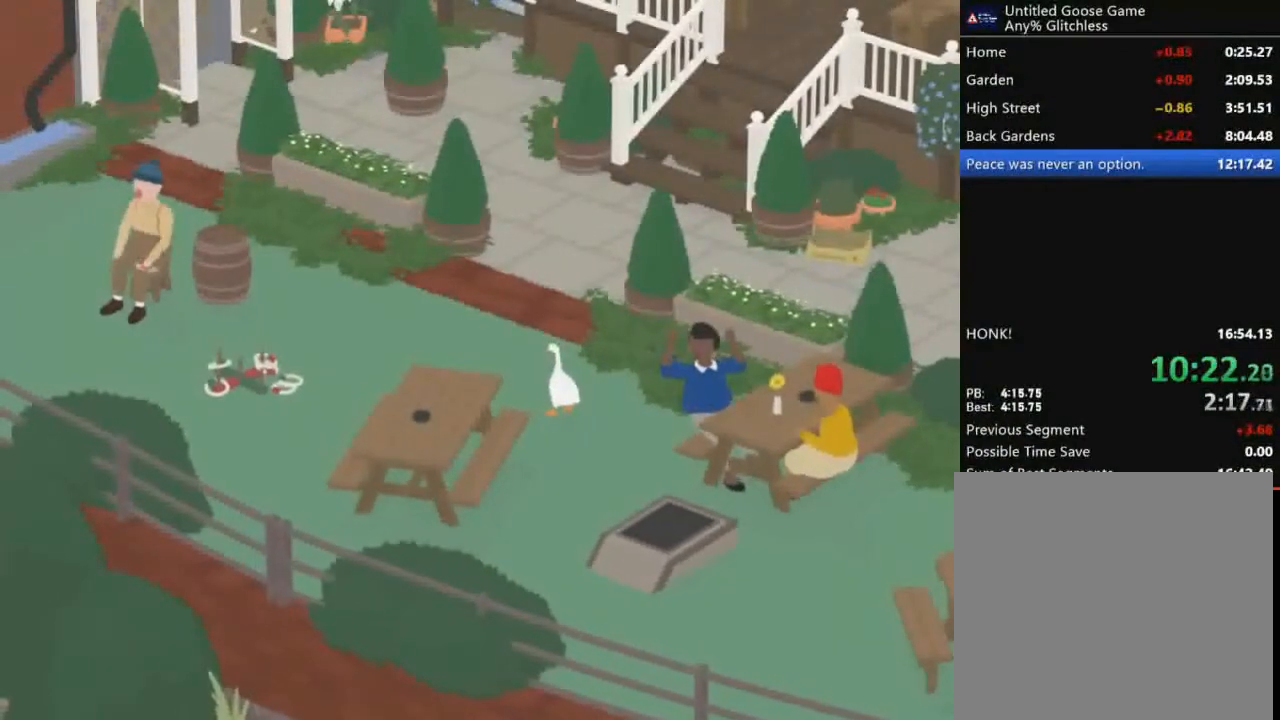
{"buttons": ["A"], "left_stick": "up", "button_events": [[167, "A", "down"]]}
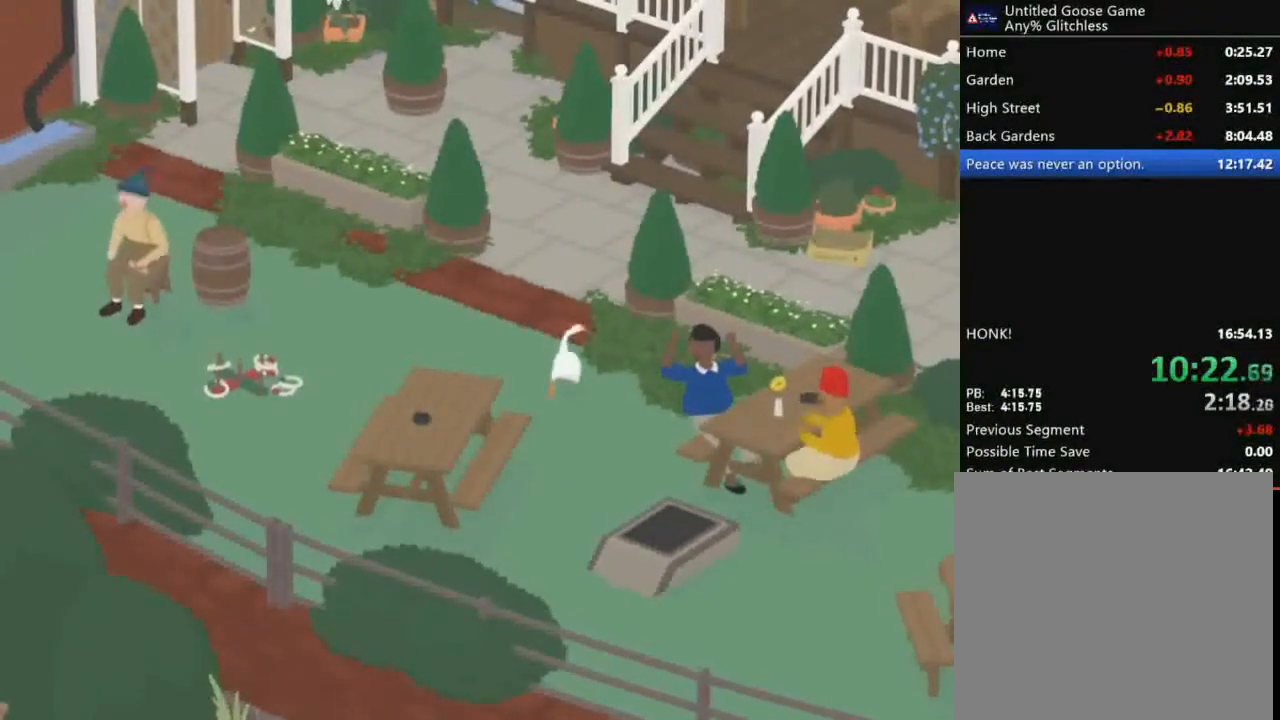
{"buttons": ["A"], "left_stick": "up", "button_events": [[200, "A", "up"], [500, "A", "down"]]}
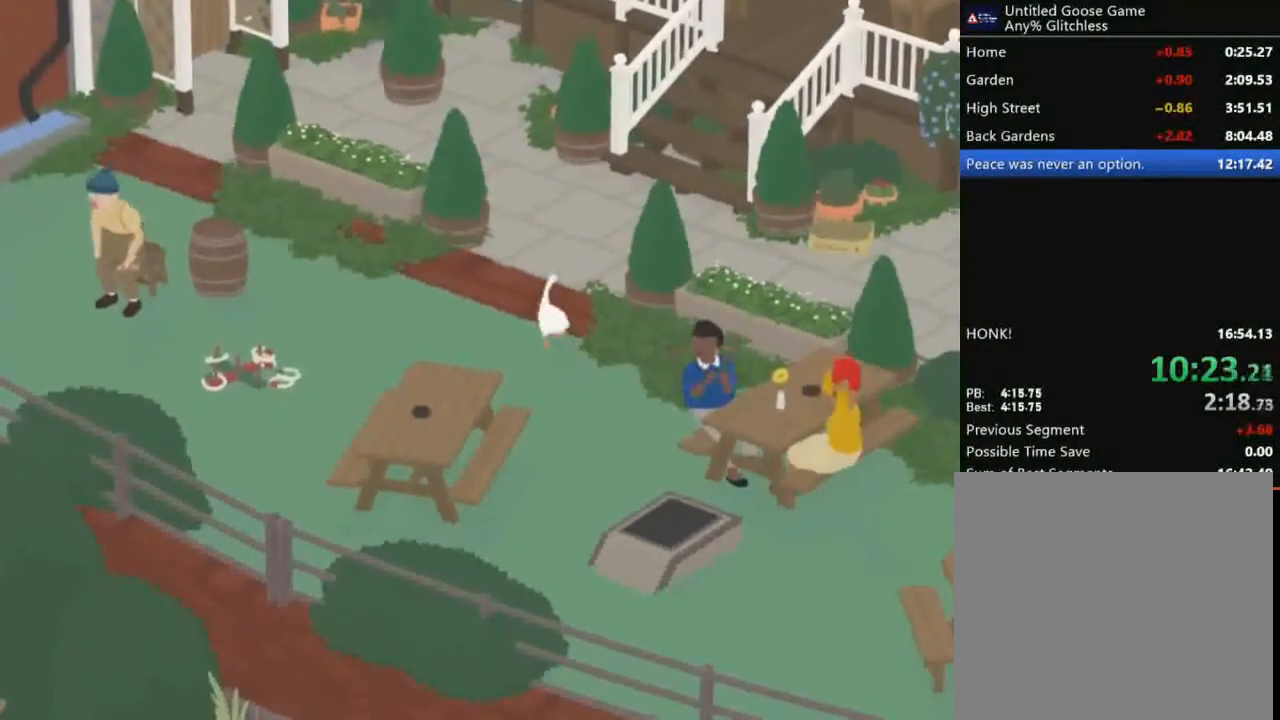
{"buttons": [], "left_stick": "up", "button_events": [[234, "A", "up"]]}
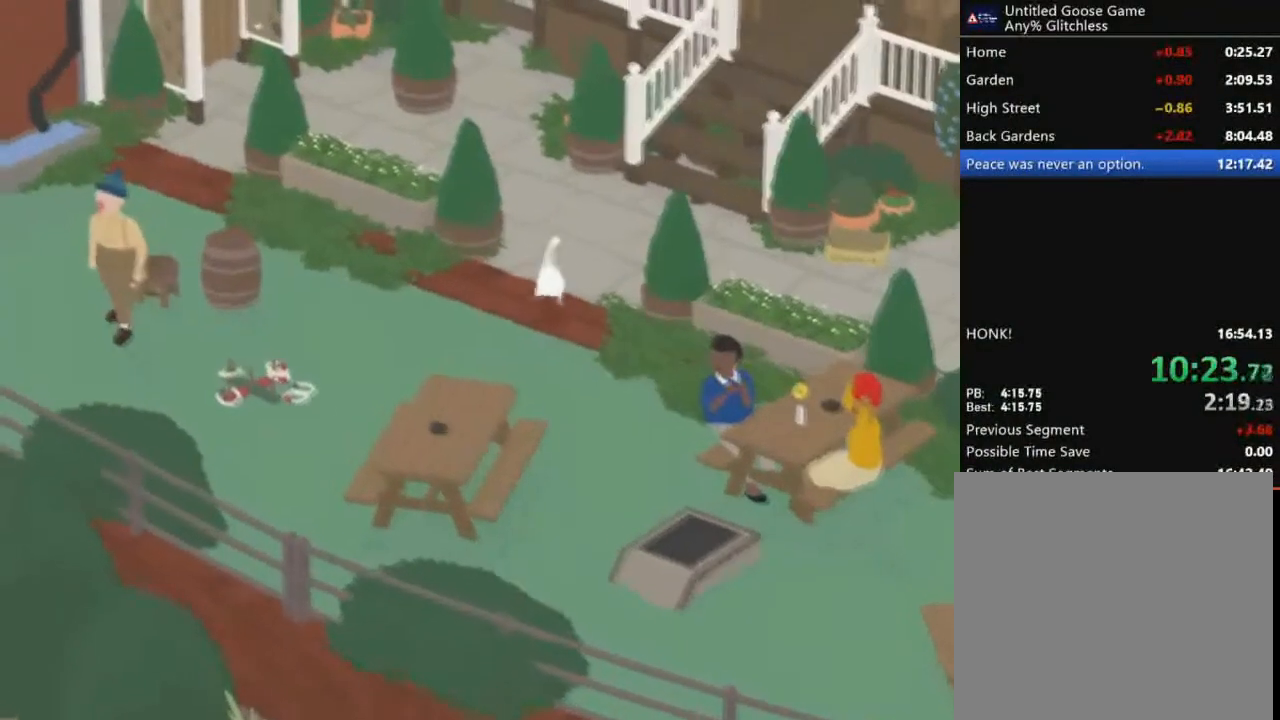
{"buttons": [], "left_stick": "up", "button_events": [[33, "A", "down"], [267, "A", "up"]]}
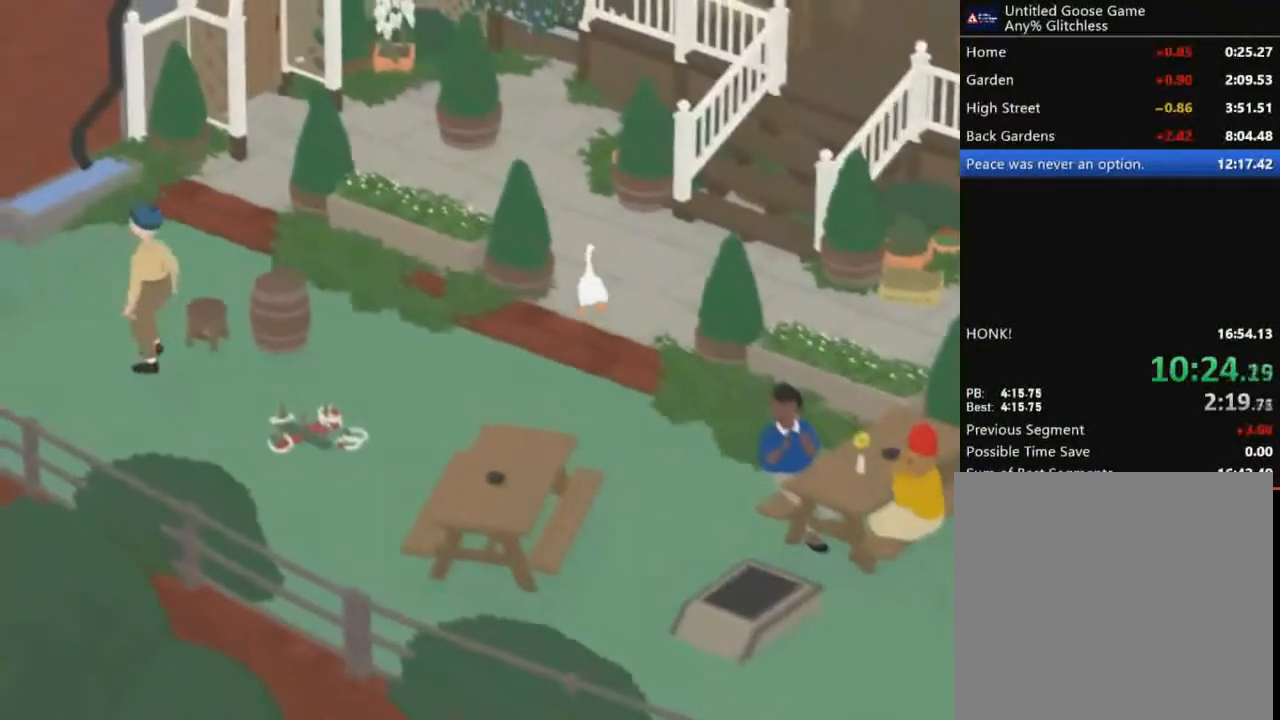
{"buttons": ["A"], "left_stick": "up-left", "button_events": [[100, "A", "down"]]}
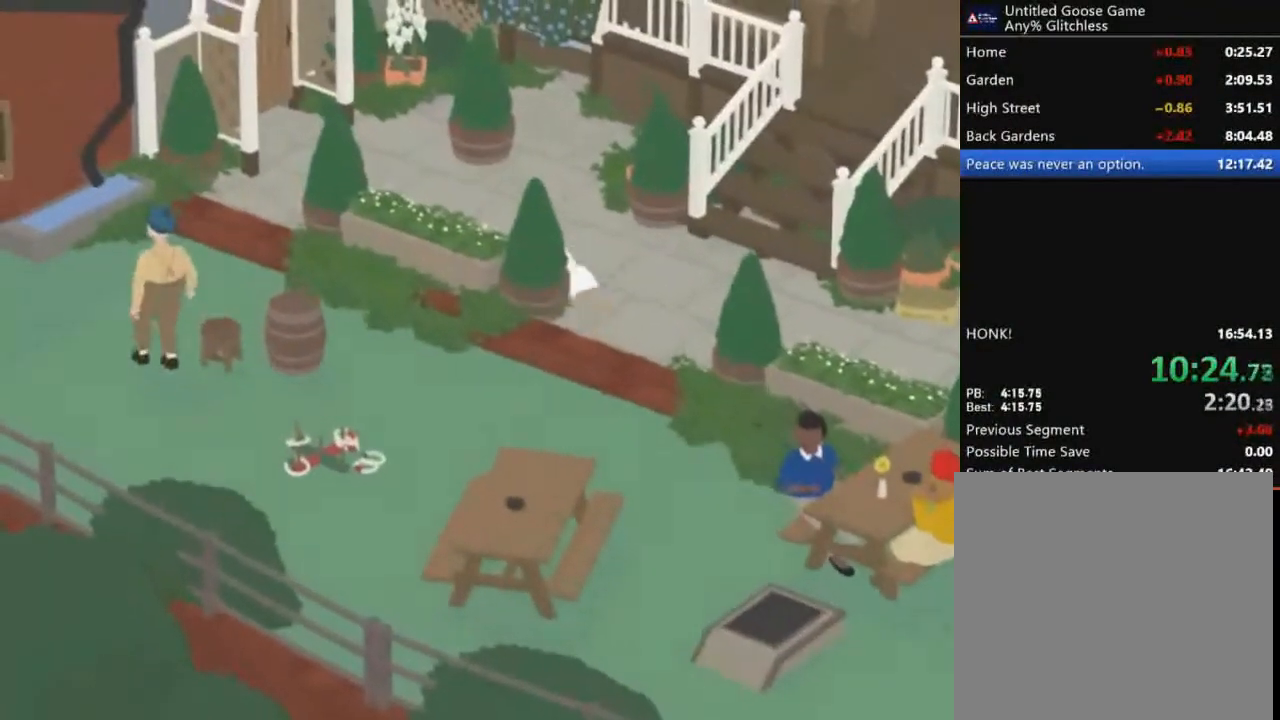
{"buttons": [], "left_stick": "up-left", "button_events": [[33, "A", "up"]]}
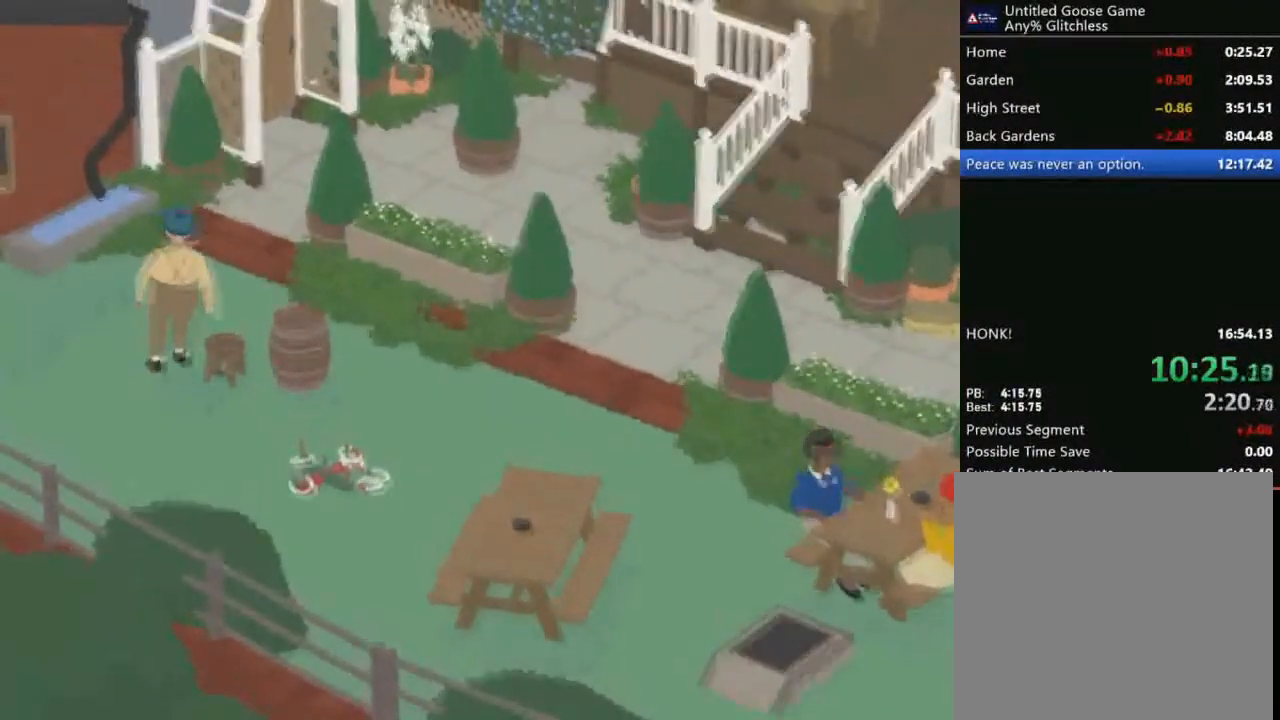
{"buttons": [], "left_stick": "left", "button_events": []}
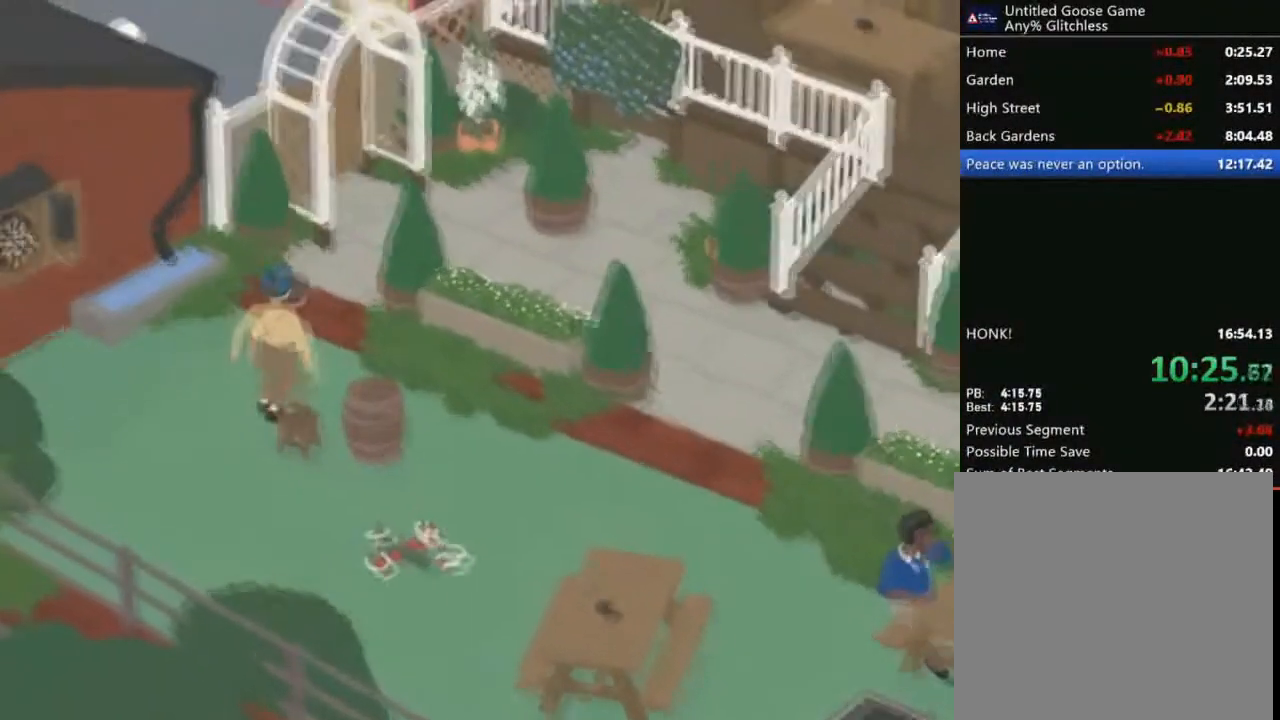
{"buttons": [], "left_stick": "center", "button_events": []}
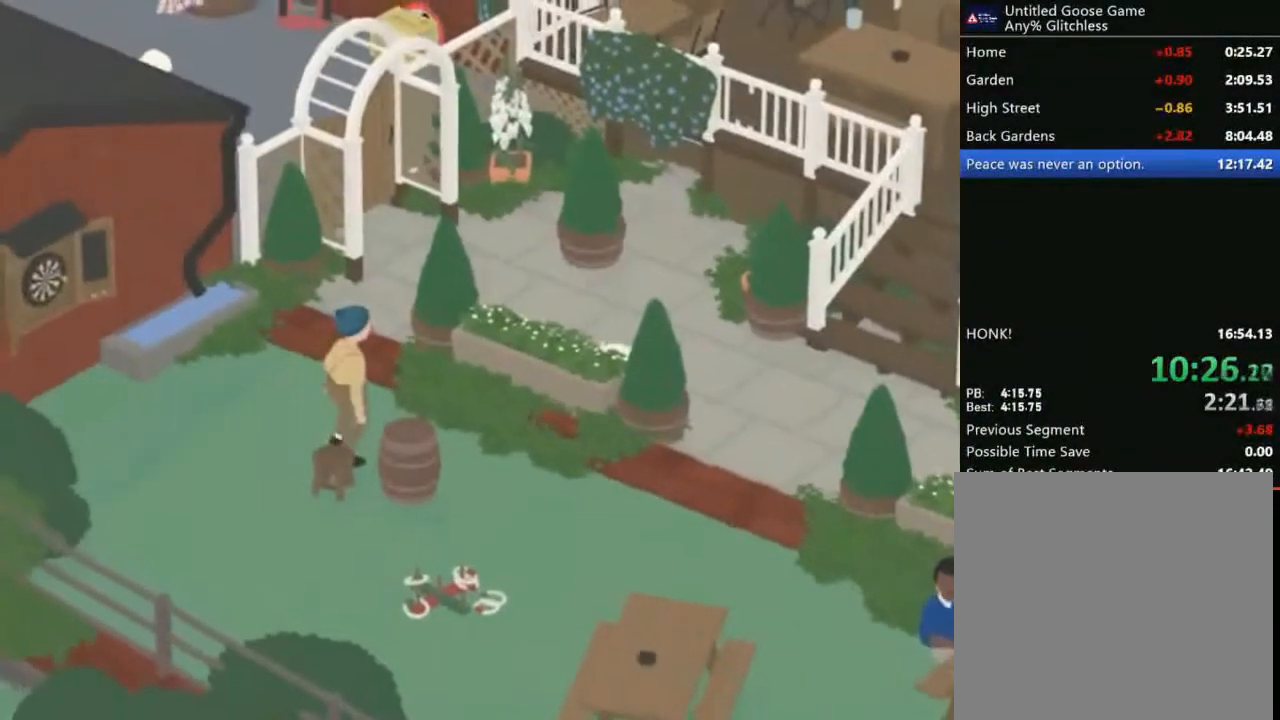
{"buttons": [], "left_stick": "center", "button_events": []}
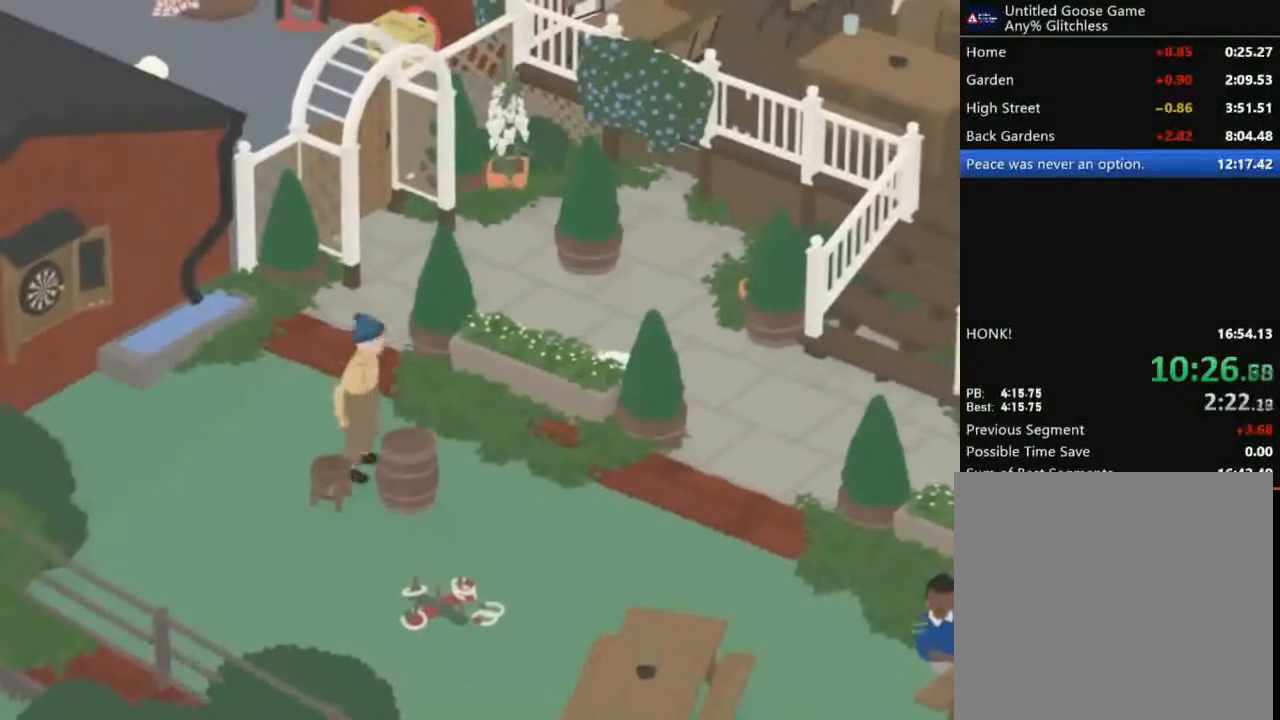
{"buttons": [], "left_stick": "center", "button_events": []}
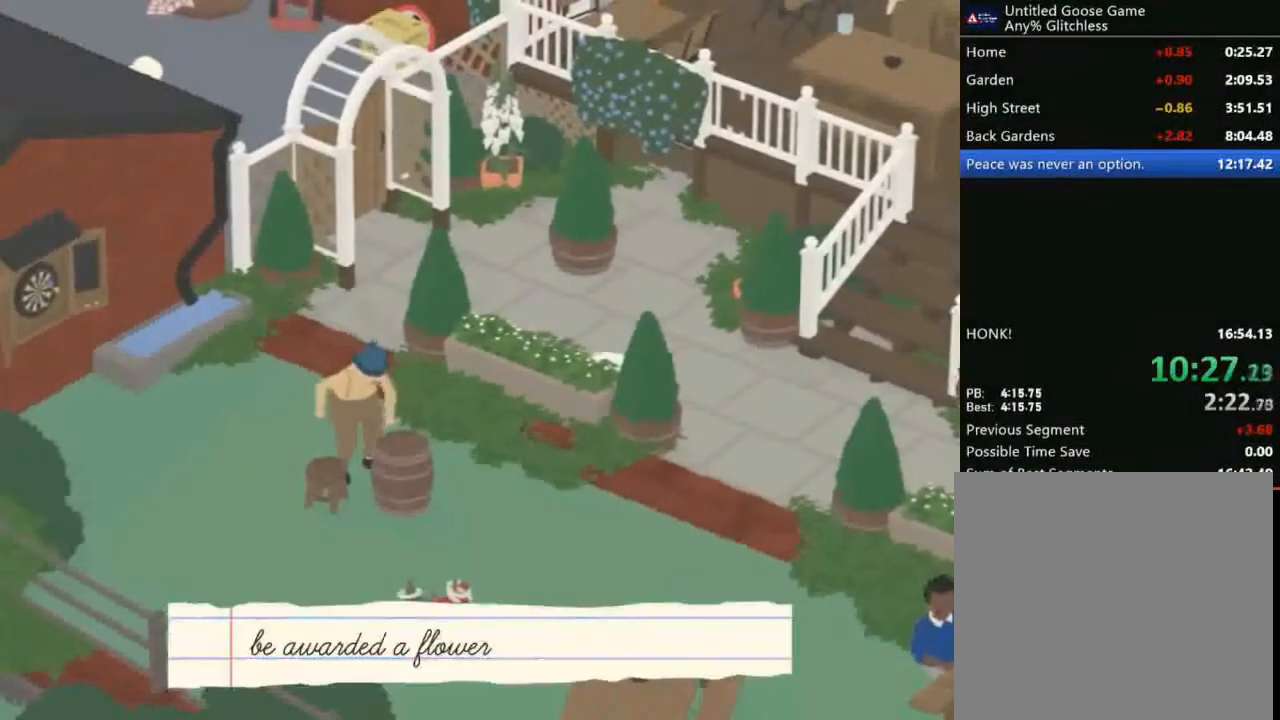
{"buttons": [], "left_stick": "center", "button_events": []}
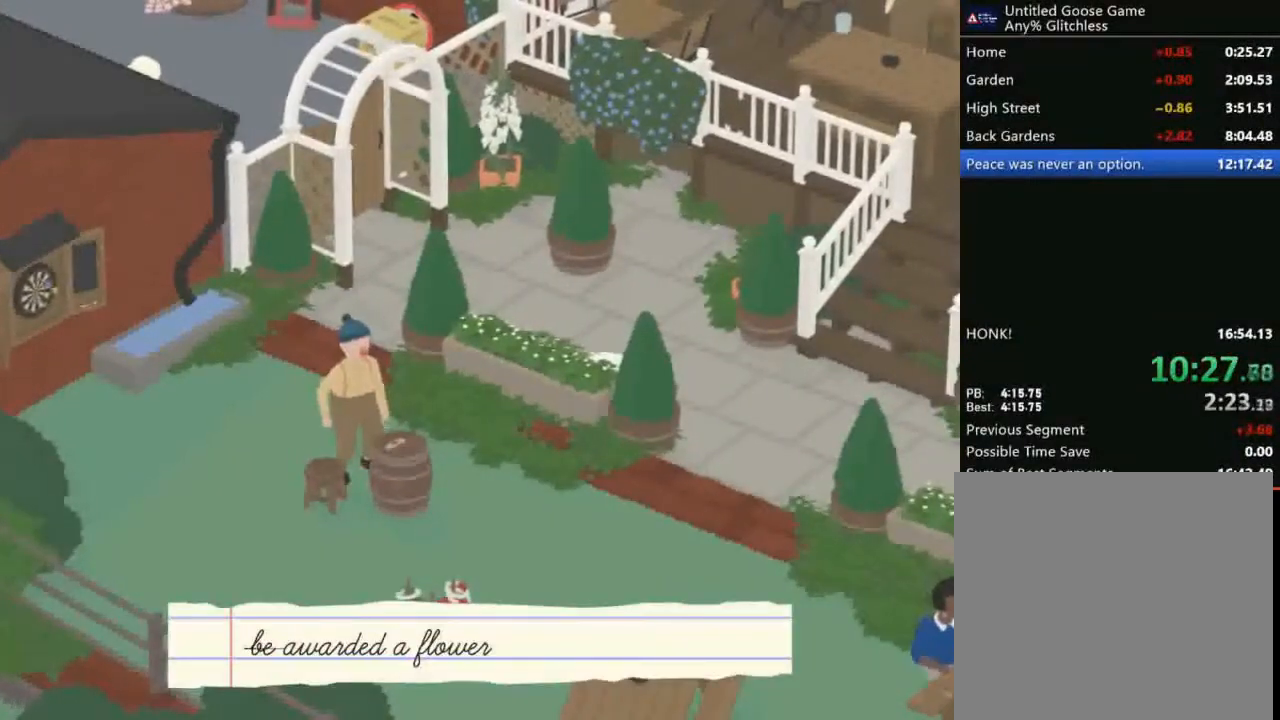
{"buttons": [], "left_stick": "center", "button_events": []}
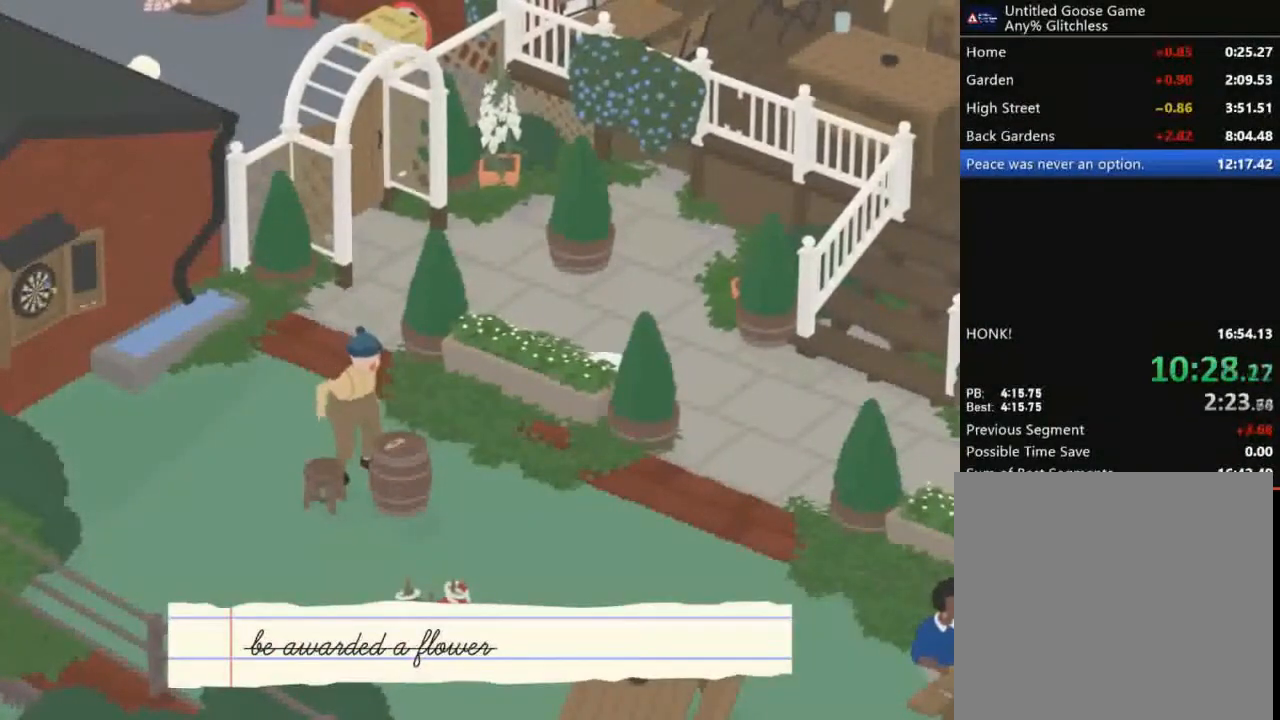
{"buttons": [], "left_stick": "center", "button_events": []}
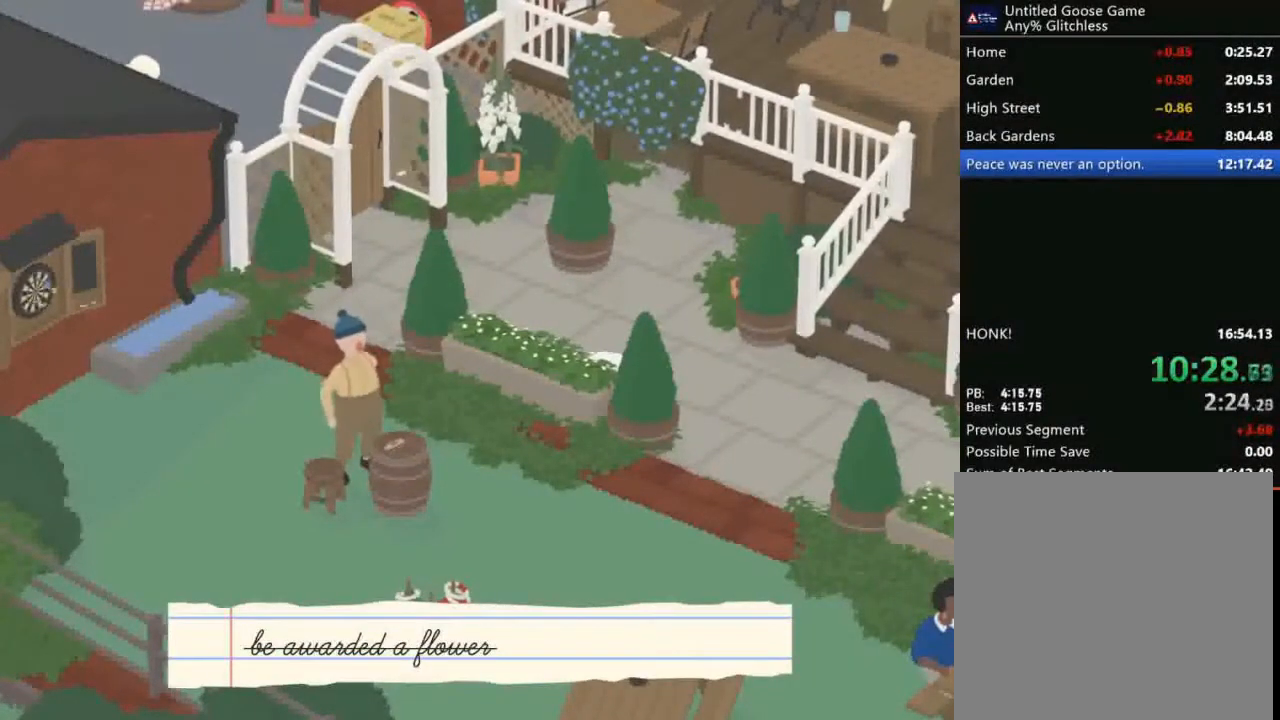
{"buttons": [], "left_stick": "center", "button_events": []}
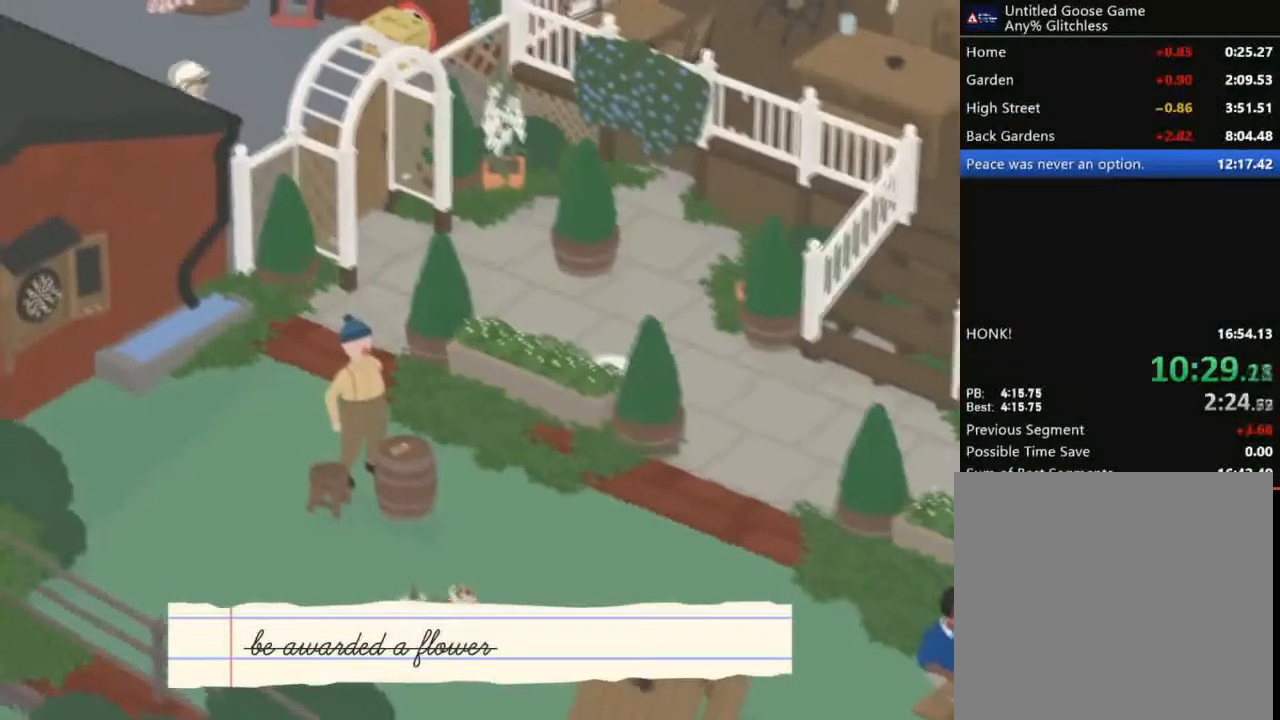
{"buttons": [], "left_stick": "center", "button_events": []}
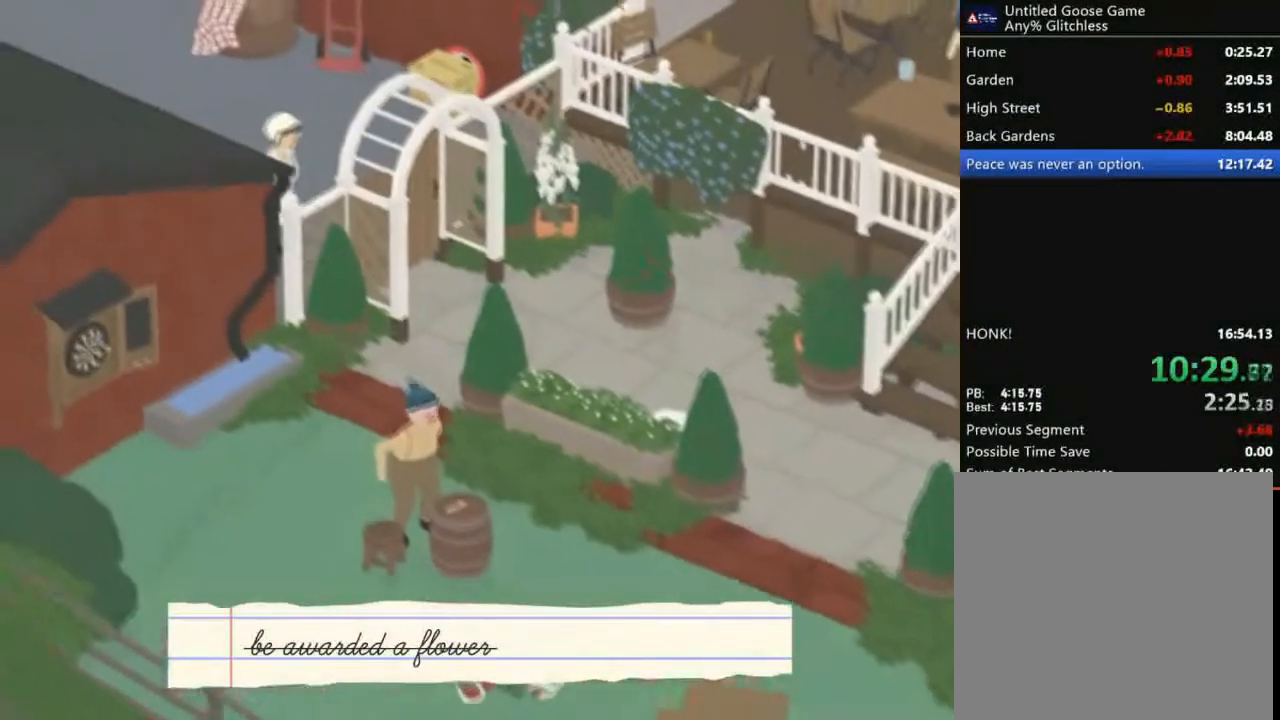
{"buttons": [], "left_stick": "center", "button_events": []}
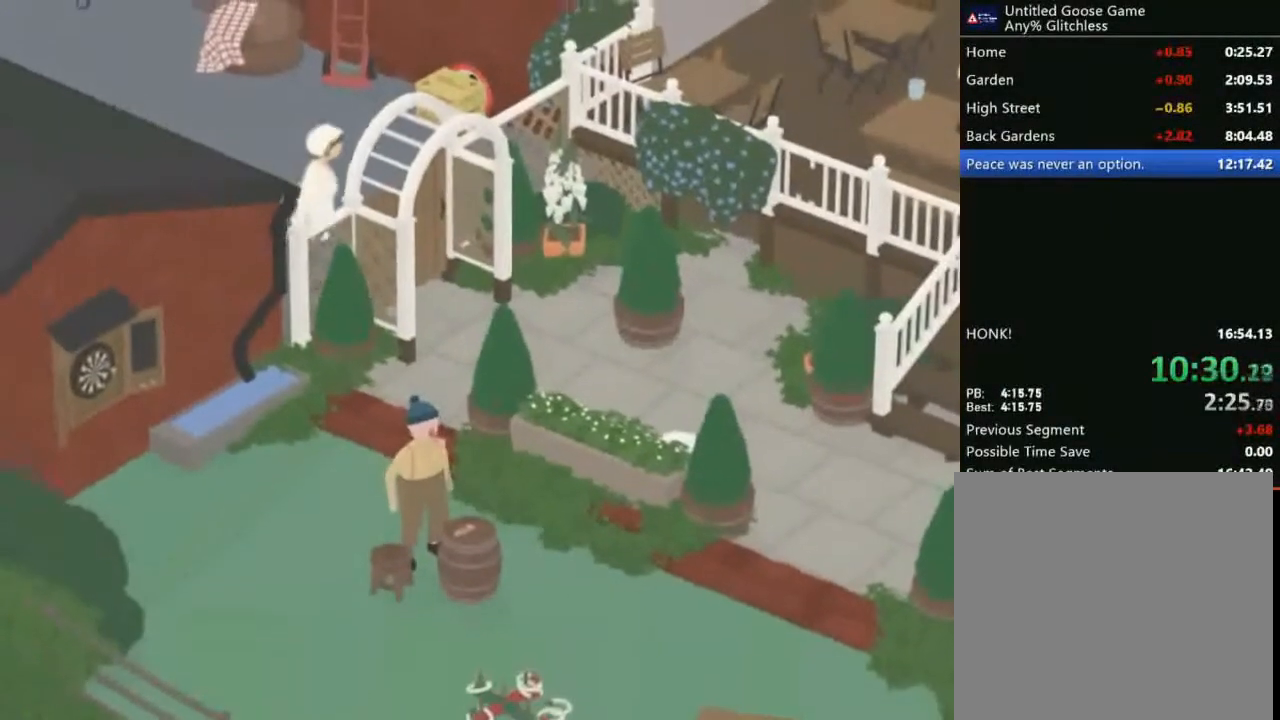
{"buttons": [], "left_stick": "center", "button_events": []}
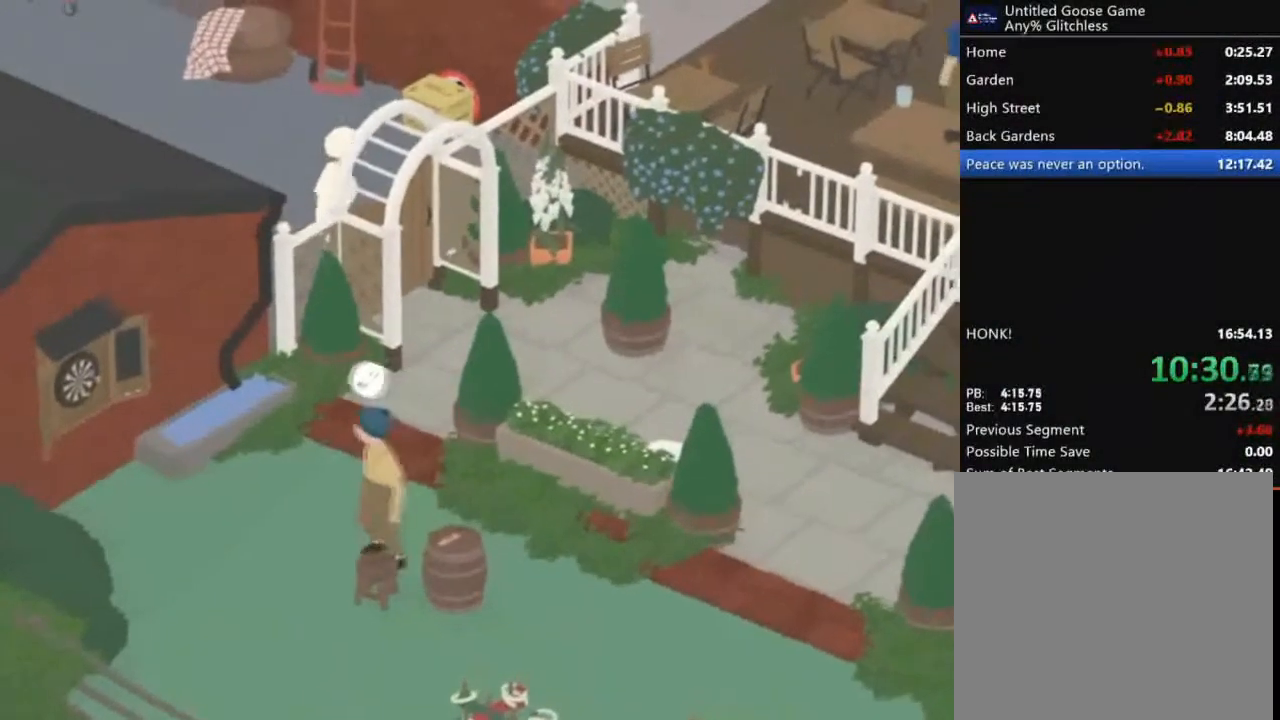
{"buttons": ["A"], "left_stick": "up-left", "button_events": [[467, "A", "down"]]}
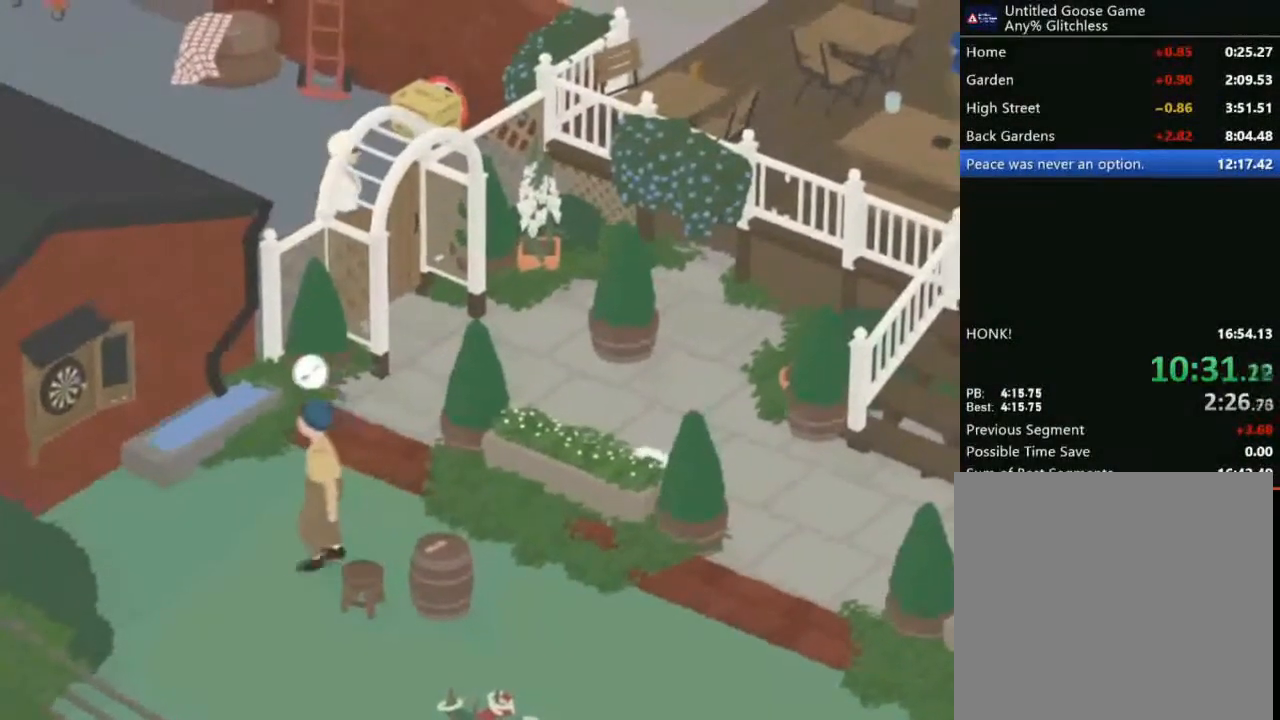
{"buttons": ["A"], "left_stick": "up-left", "button_events": []}
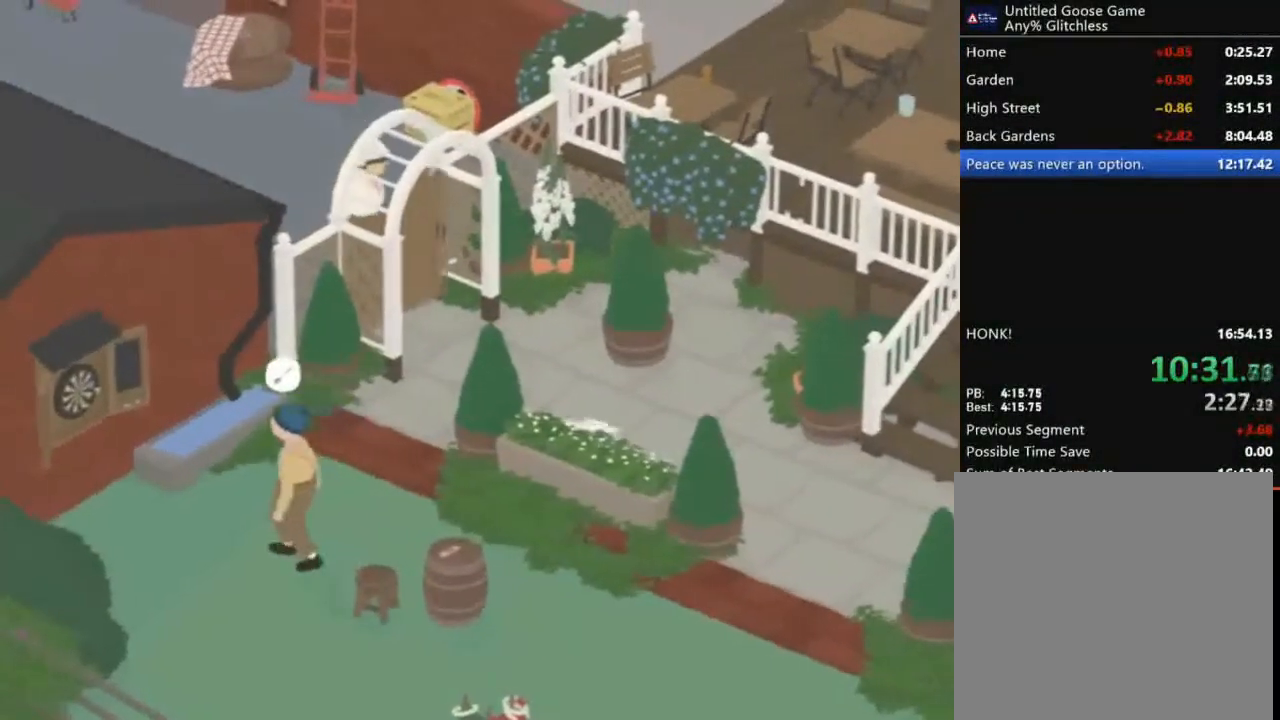
{"buttons": [], "left_stick": "center", "button_events": [[133, "A", "up"]]}